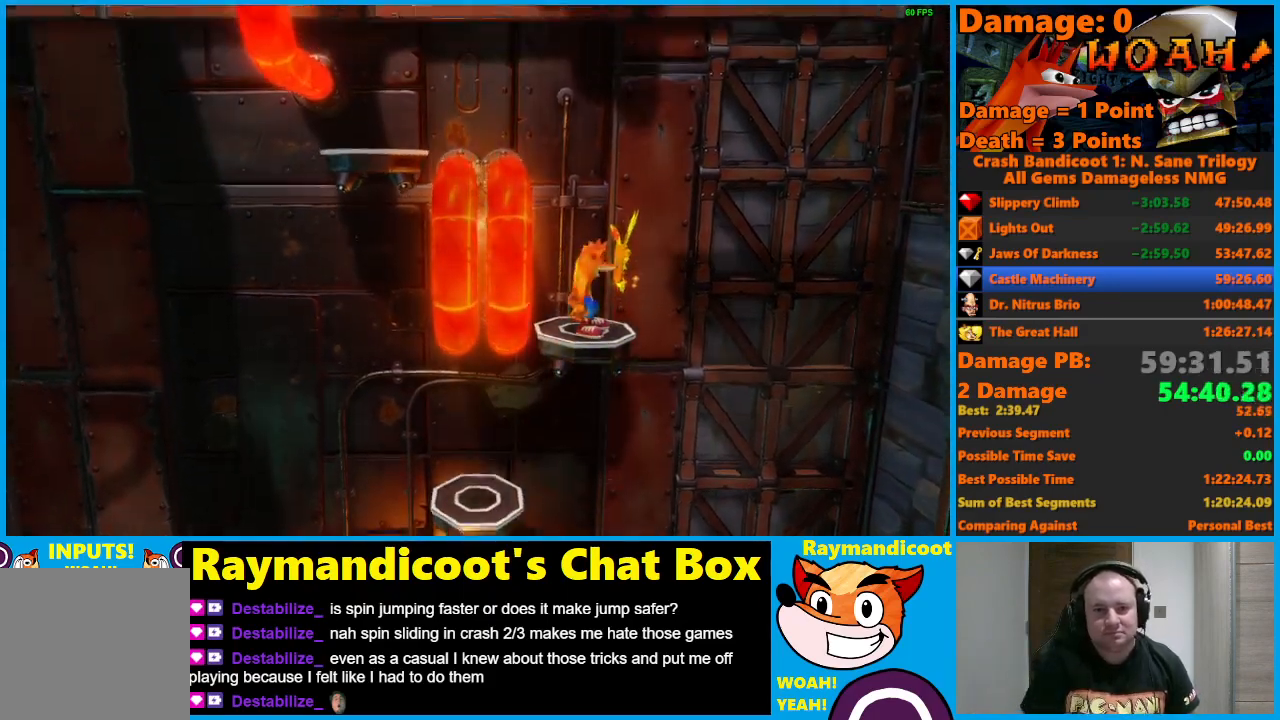
Gameplay with a controller (Xbox layout); each line is a JSON object with the inputs held at the frame after it. "events" lists button and stick changes between this image and that frame as [ms after this image, input, new state], when the widget could be followed in between.
{"buttons": [], "left_stick": "center", "right_stick": "center", "events": []}
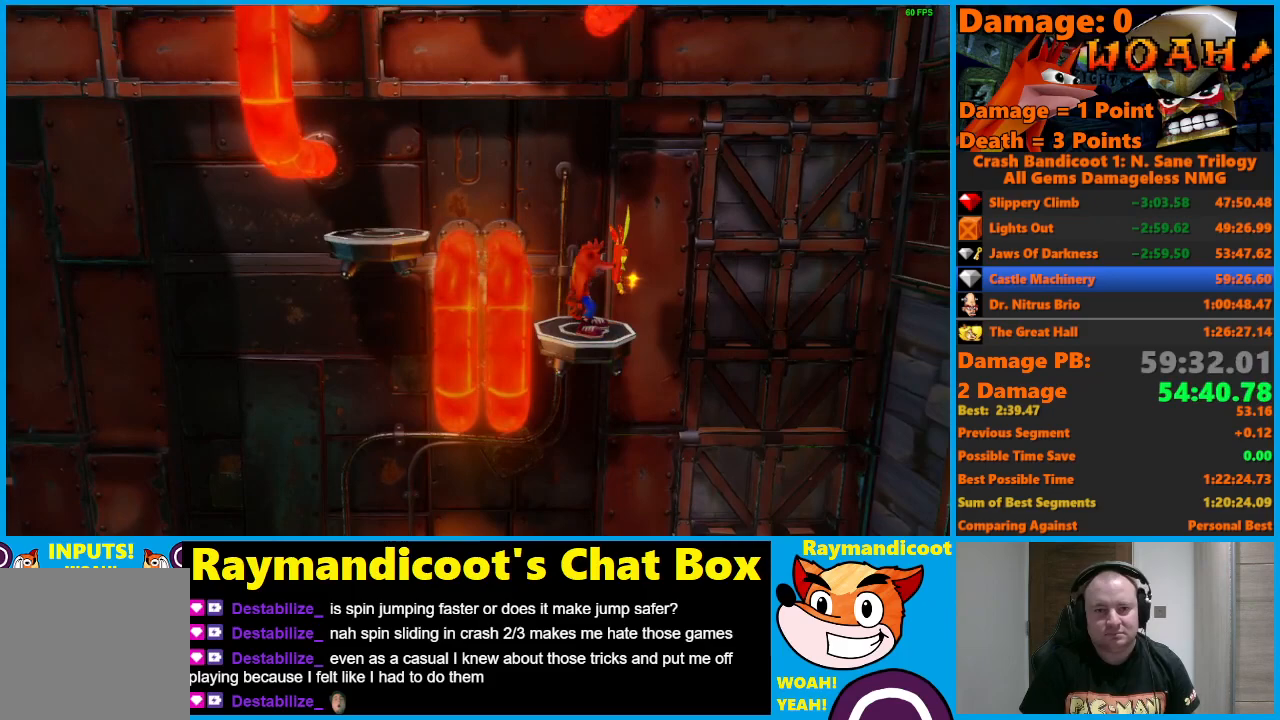
{"buttons": ["A", "DPAD_LEFT"], "left_stick": "center", "right_stick": "center", "events": [[183, "DPAD_LEFT", "down"], [233, "A", "down"]]}
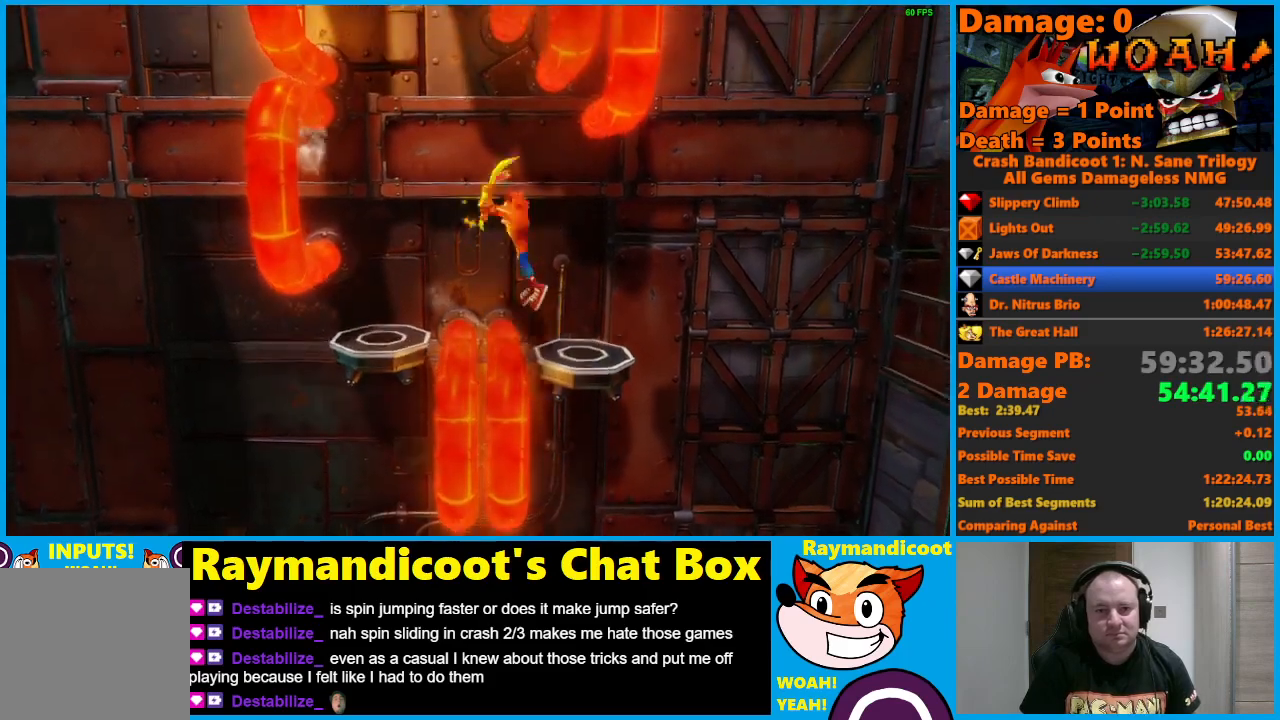
{"buttons": [], "left_stick": "center", "right_stick": "center", "events": [[100, "A", "up"], [350, "DPAD_LEFT", "up"]]}
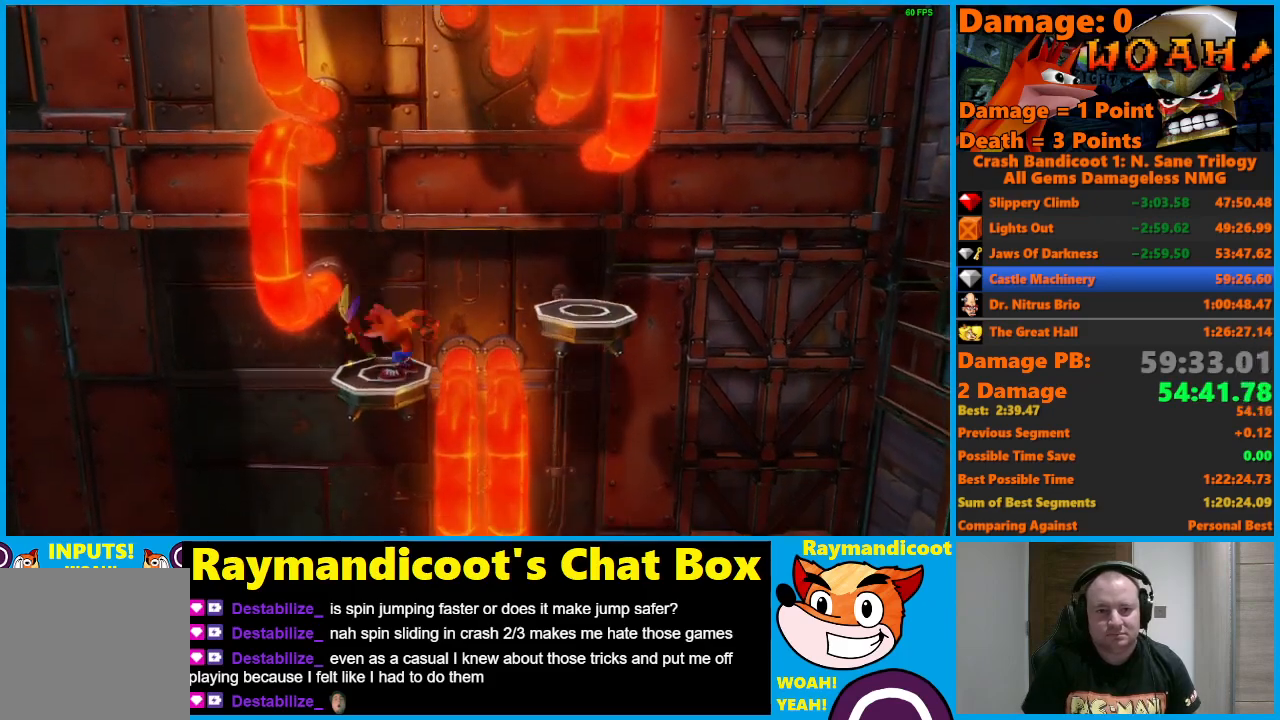
{"buttons": [], "left_stick": "center", "right_stick": "center", "events": [[167, "DPAD_LEFT", "down"], [233, "DPAD_LEFT", "up"]]}
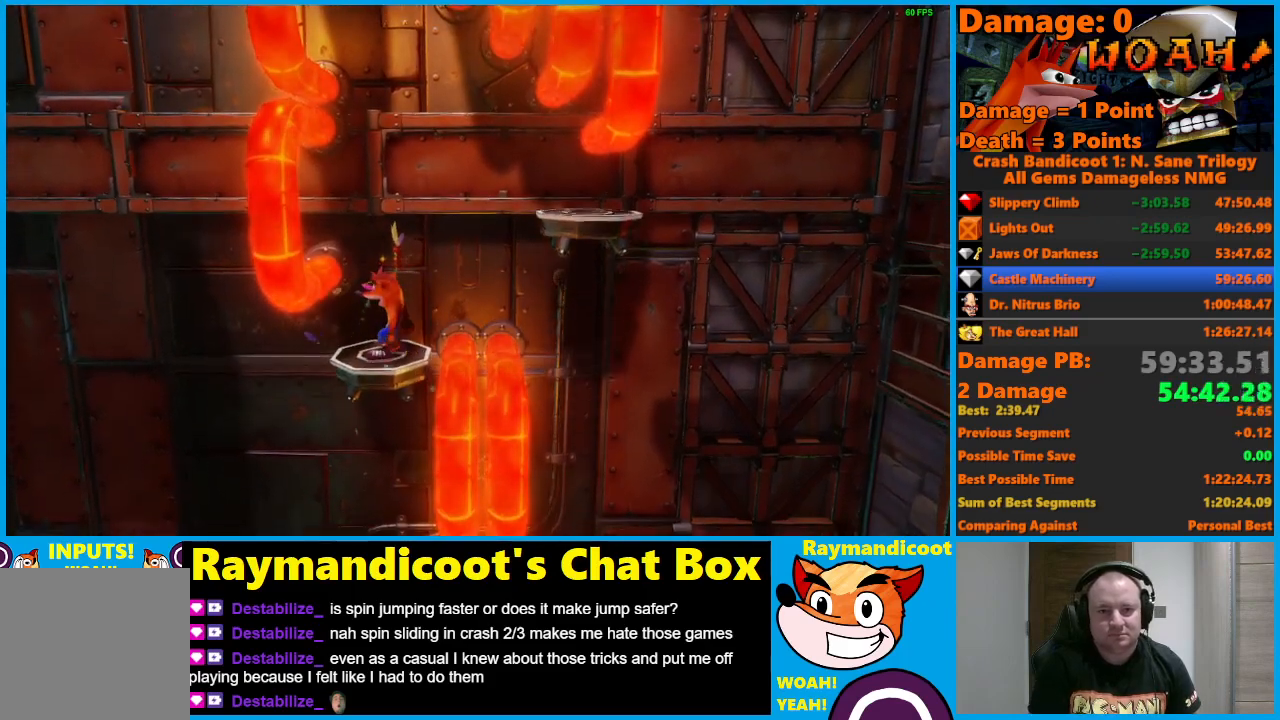
{"buttons": [], "left_stick": "center", "right_stick": "center", "events": []}
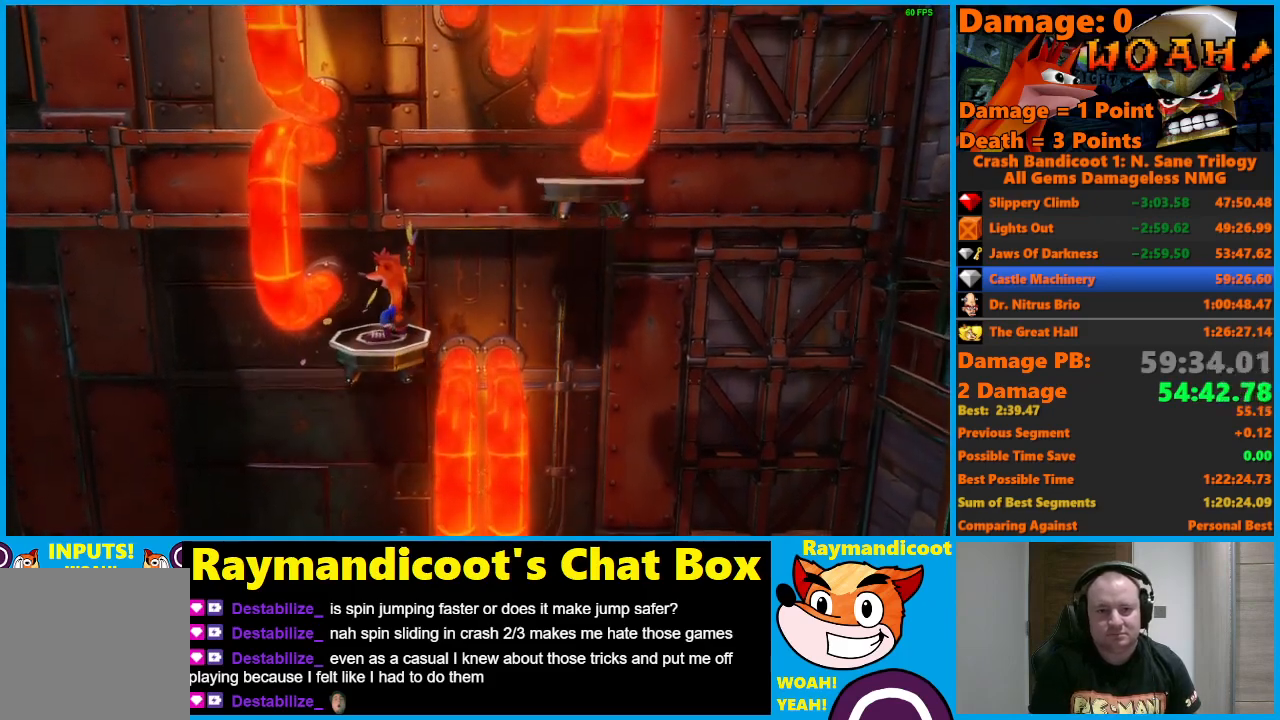
{"buttons": [], "left_stick": "center", "right_stick": "center", "events": [[167, "DPAD_UP", "down"], [267, "DPAD_UP", "up"]]}
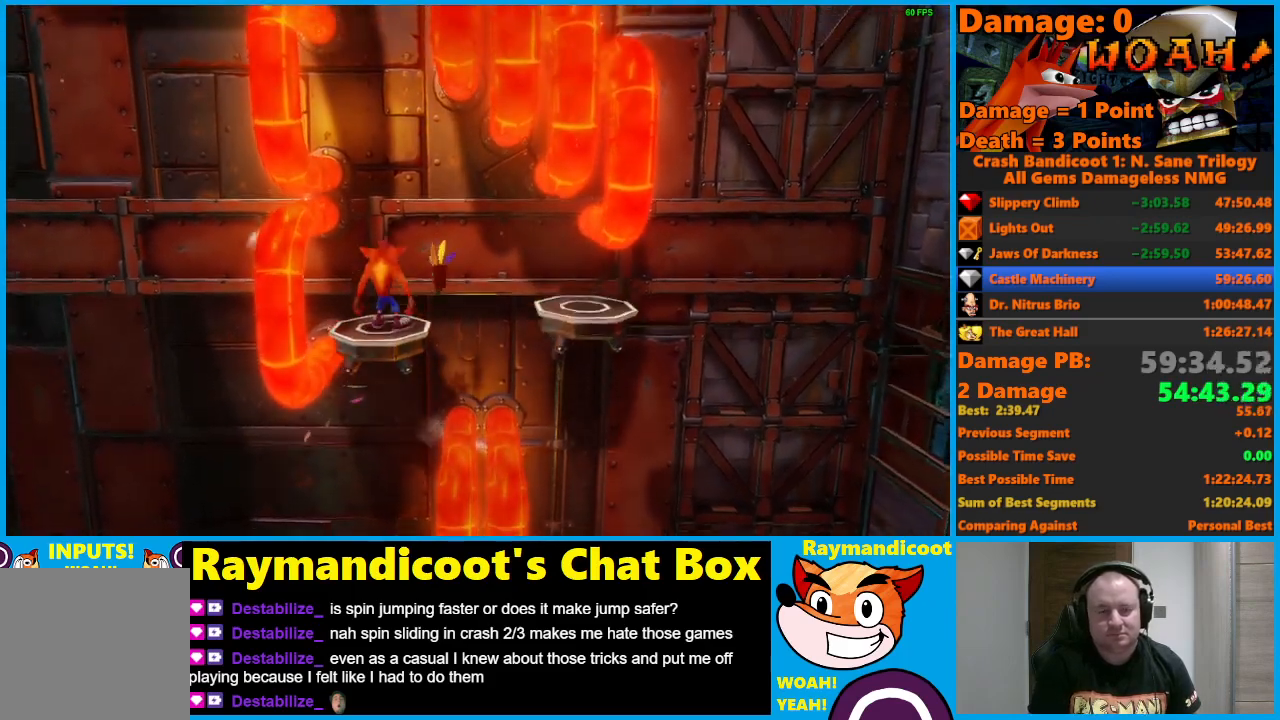
{"buttons": [], "left_stick": "center", "right_stick": "center", "events": []}
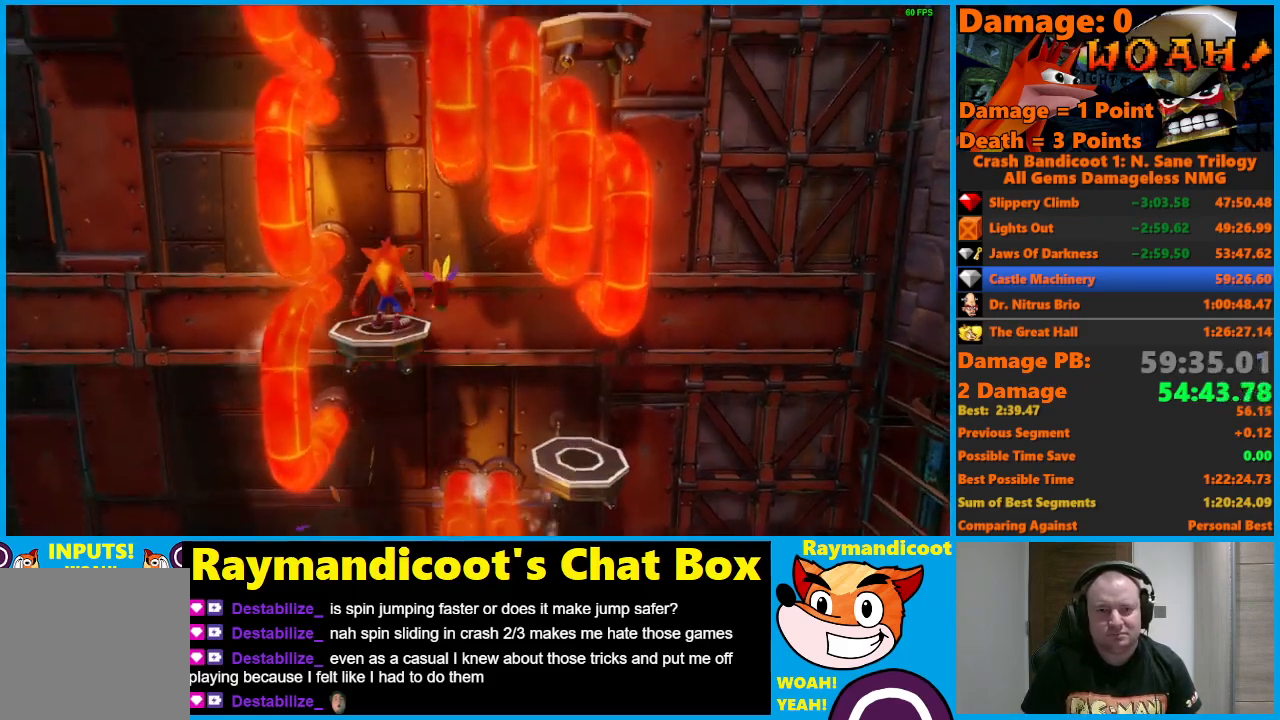
{"buttons": [], "left_stick": "center", "right_stick": "center", "events": []}
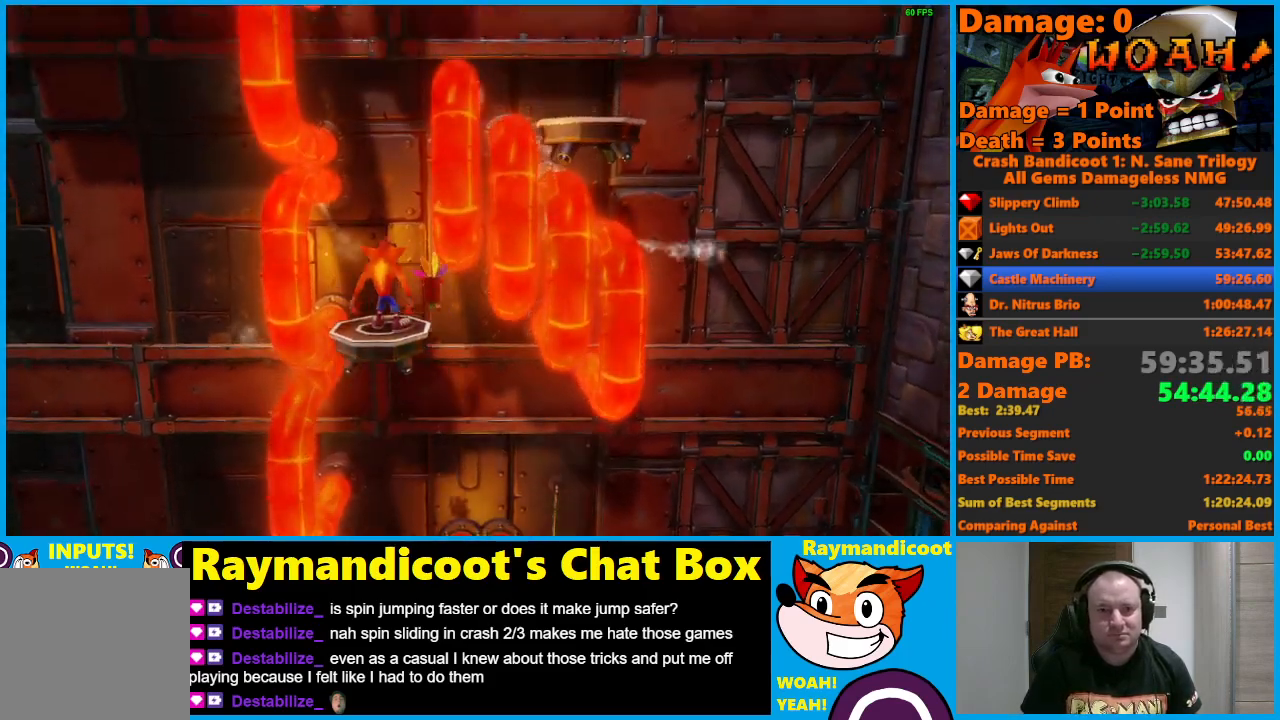
{"buttons": [], "left_stick": "center", "right_stick": "center", "events": []}
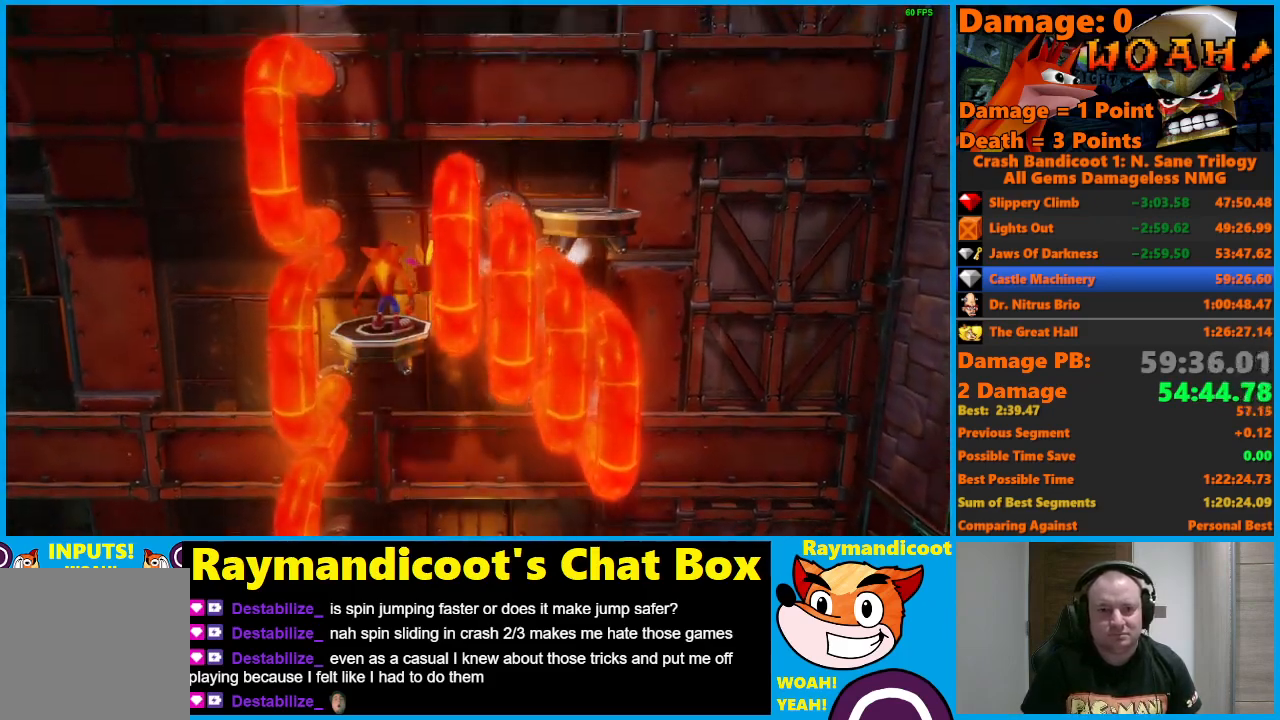
{"buttons": [], "left_stick": "center", "right_stick": "center", "events": []}
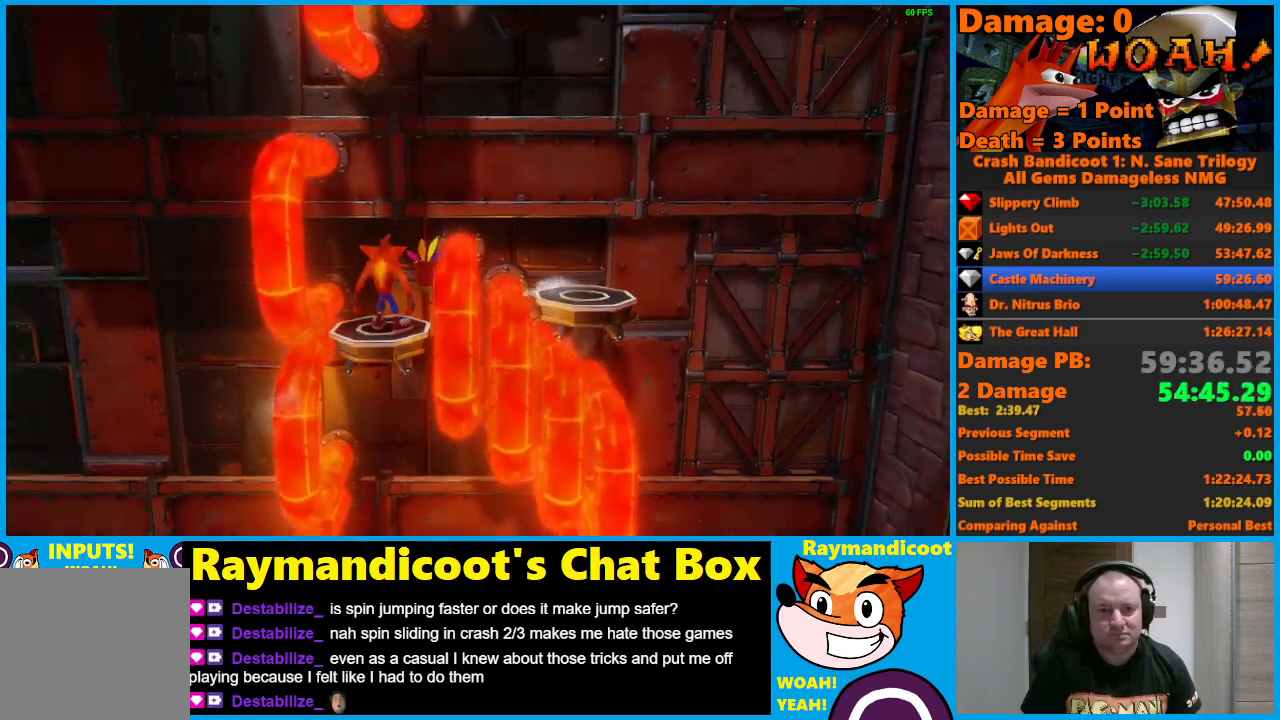
{"buttons": ["A", "DPAD_RIGHT"], "left_stick": "center", "right_stick": "center", "events": [[300, "DPAD_RIGHT", "down"], [333, "A", "down"]]}
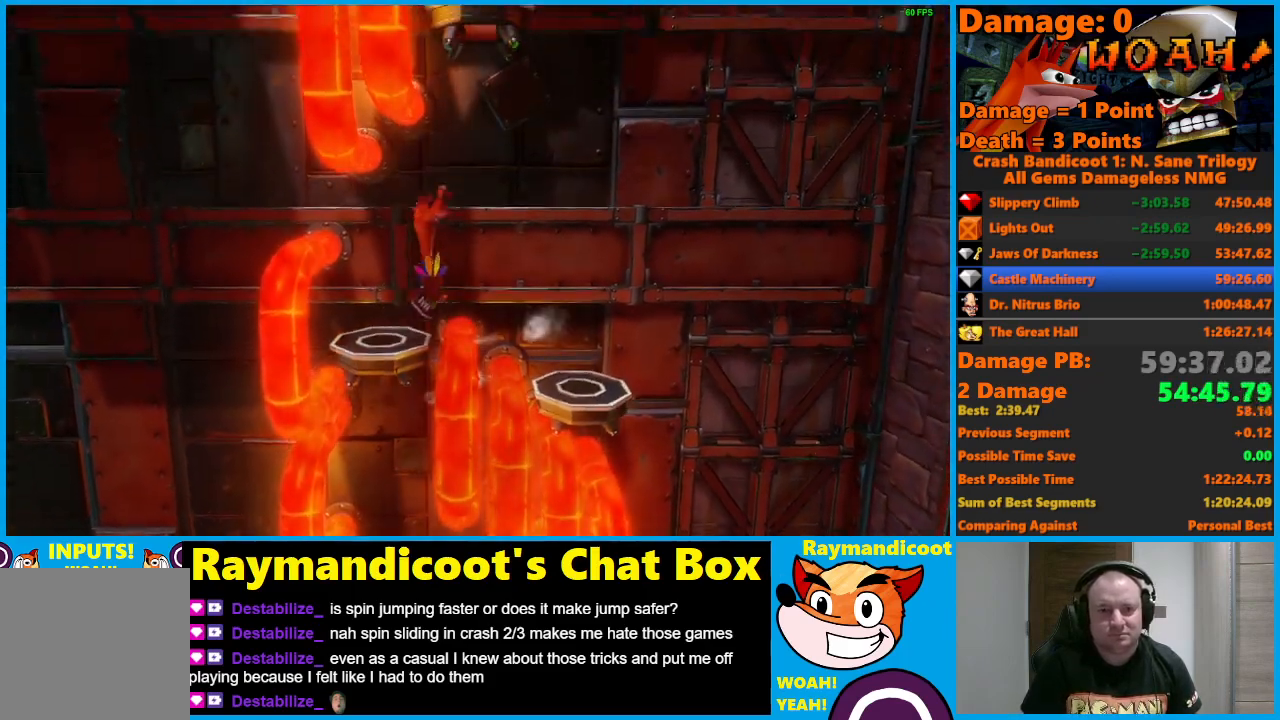
{"buttons": [], "left_stick": "center", "right_stick": "center", "events": [[367, "A", "up"], [500, "DPAD_RIGHT", "up"]]}
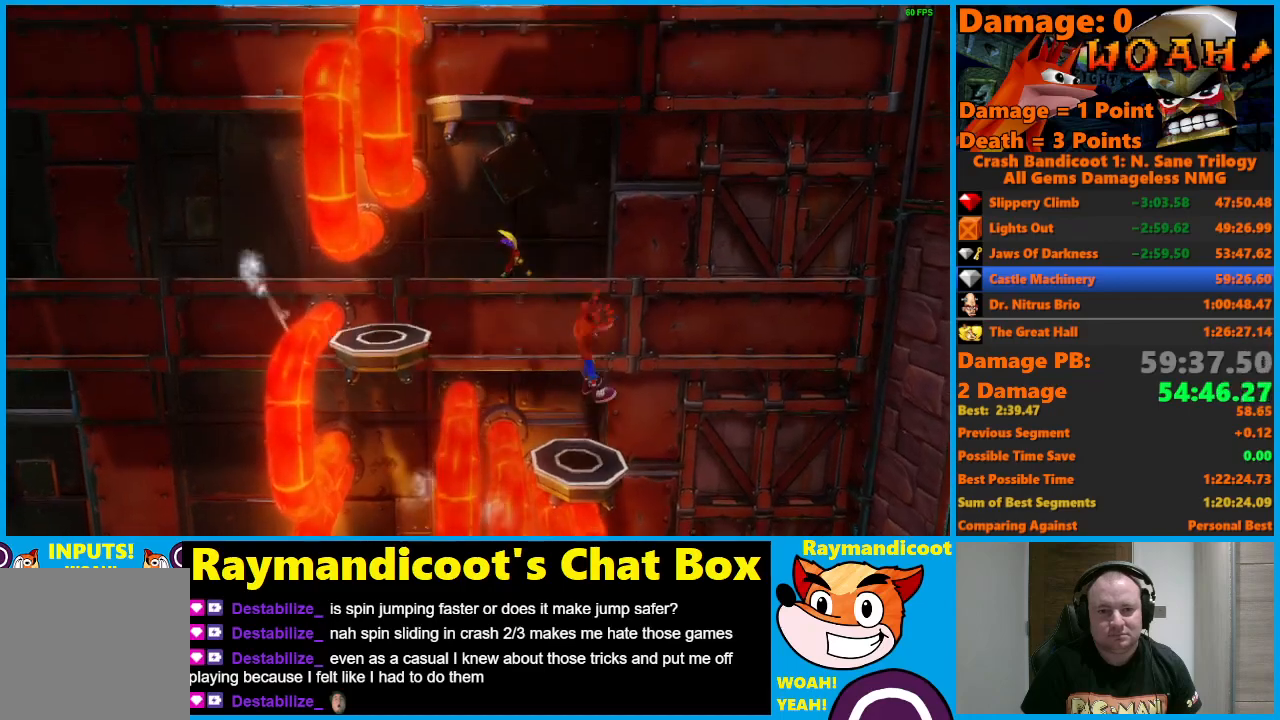
{"buttons": [], "left_stick": "center", "right_stick": "center", "events": [[117, "DPAD_LEFT", "down"], [217, "DPAD_LEFT", "up"]]}
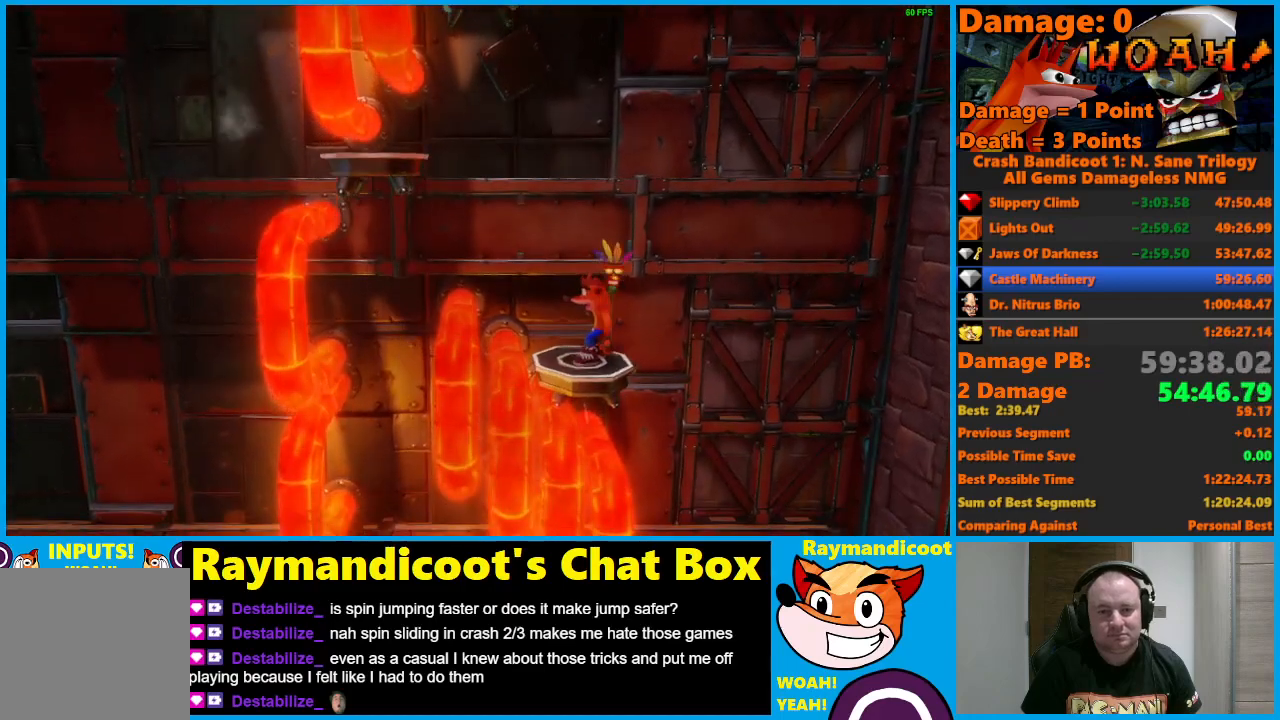
{"buttons": [], "left_stick": "center", "right_stick": "center", "events": []}
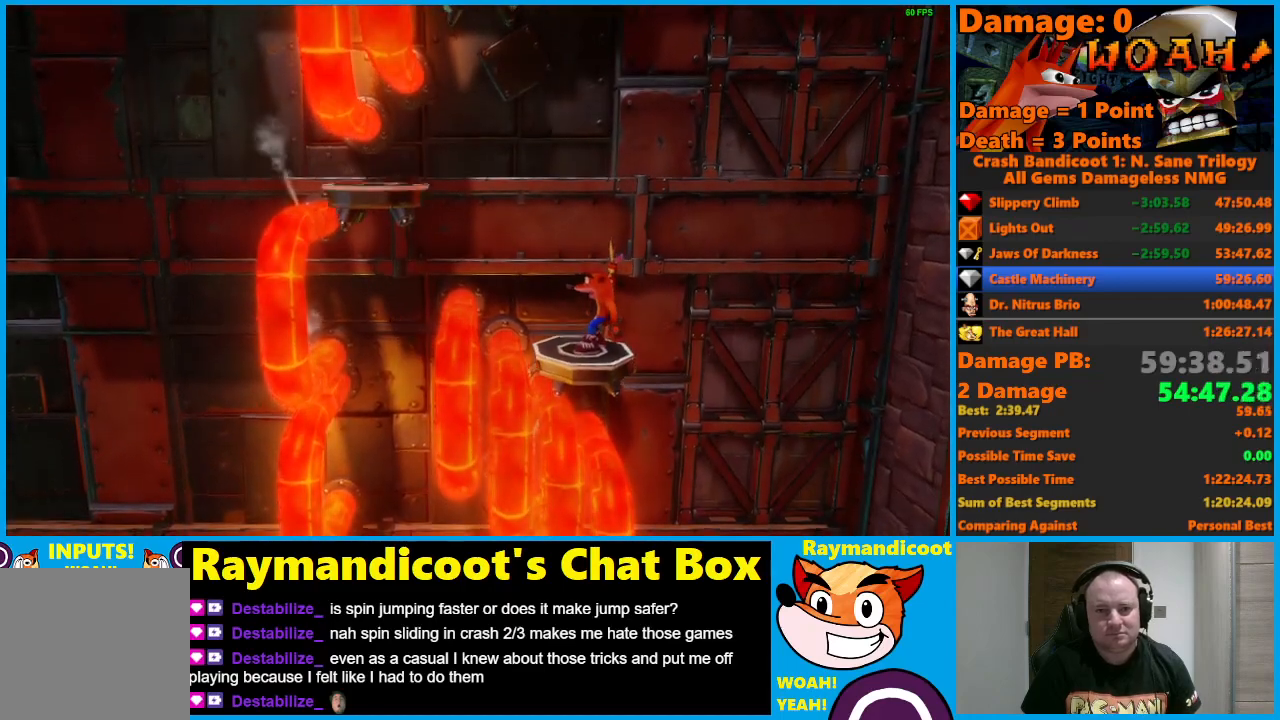
{"buttons": [], "left_stick": "center", "right_stick": "center", "events": []}
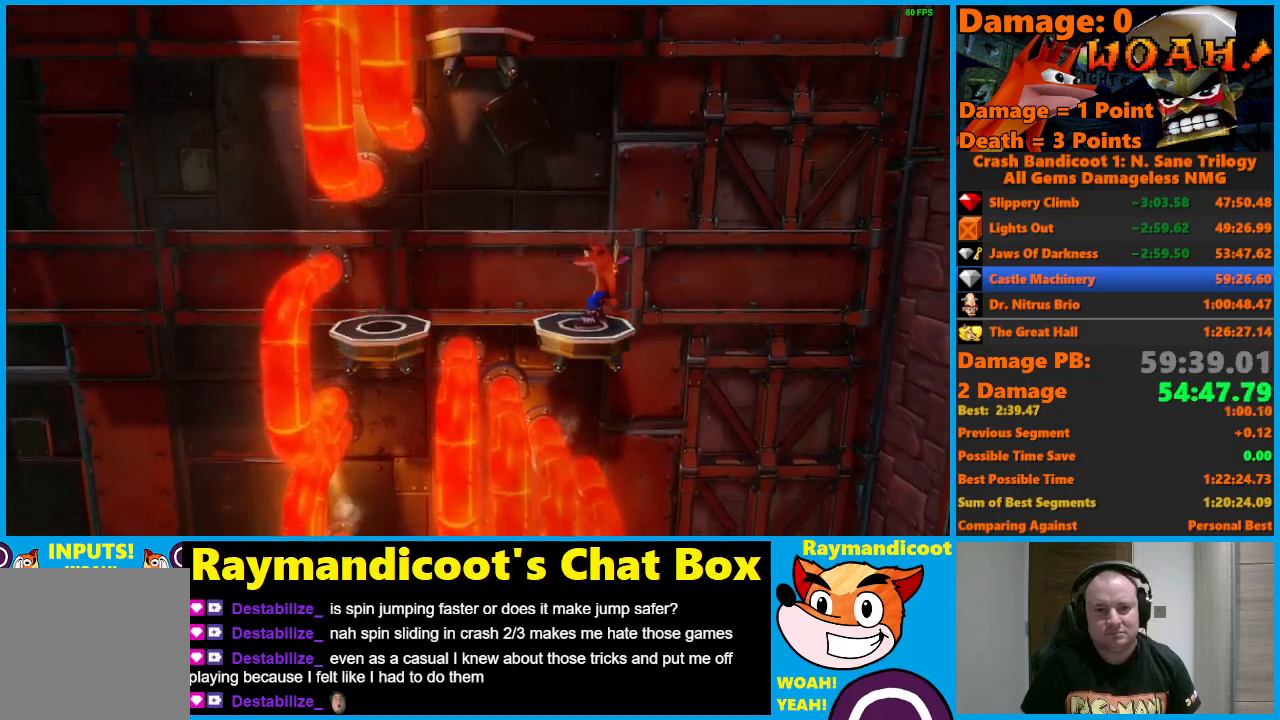
{"buttons": [], "left_stick": "center", "right_stick": "center", "events": [[17, "DPAD_LEFT", "down"], [50, "DPAD_LEFT", "up"], [367, "DPAD_LEFT", "down"], [400, "DPAD_LEFT", "up"]]}
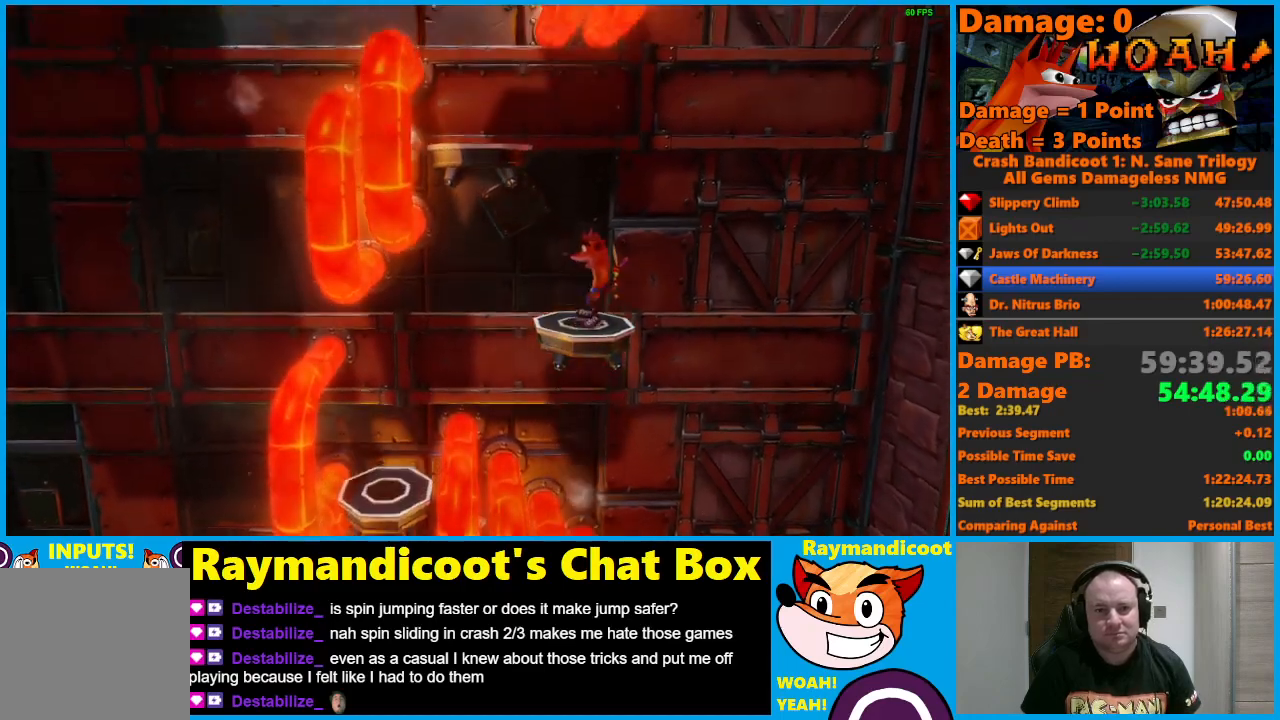
{"buttons": [], "left_stick": "center", "right_stick": "center", "events": []}
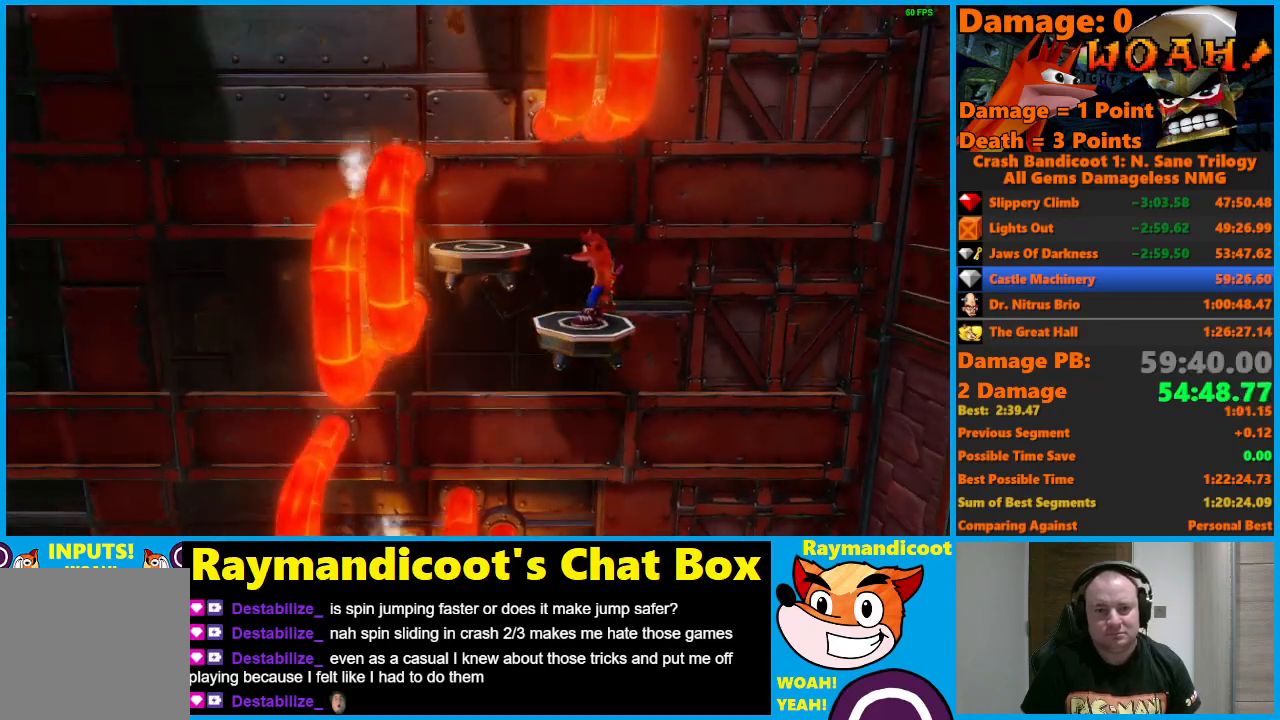
{"buttons": ["DPAD_LEFT"], "left_stick": "center", "right_stick": "center", "events": [[17, "DPAD_LEFT", "down"]]}
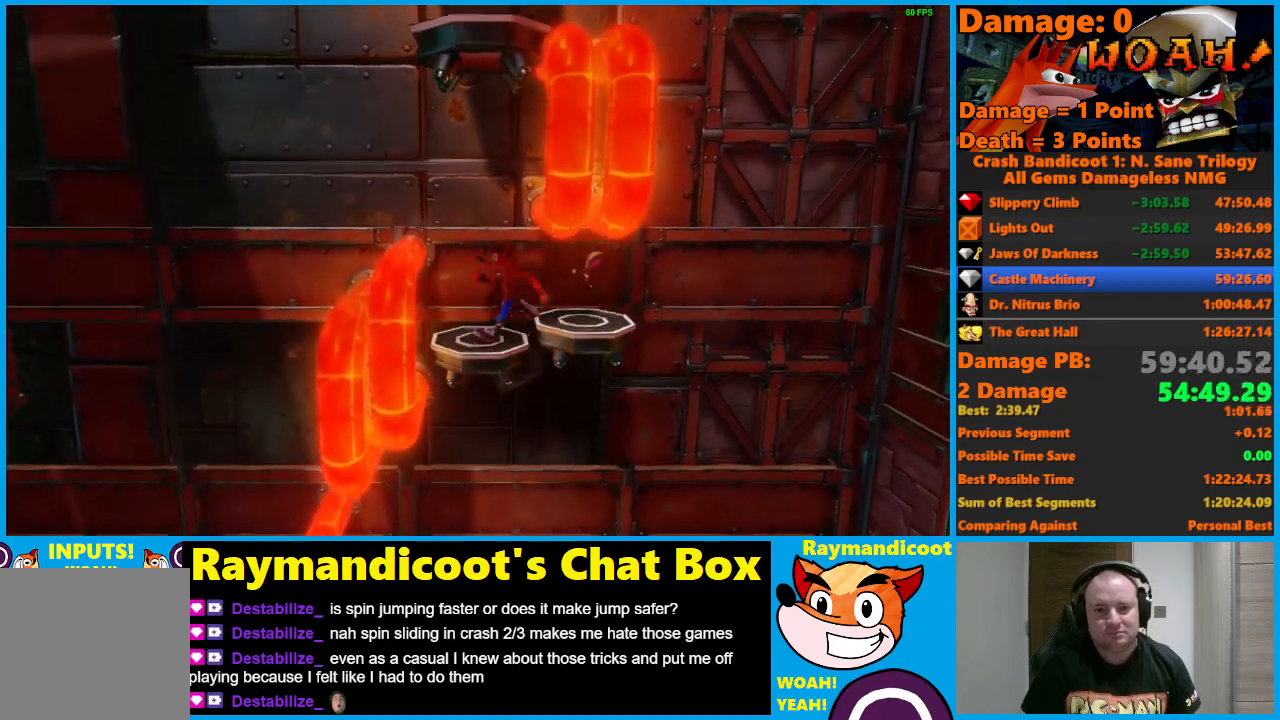
{"buttons": [], "left_stick": "center", "right_stick": "center", "events": [[17, "DPAD_LEFT", "up"], [383, "DPAD_DOWN", "down"], [450, "DPAD_DOWN", "up"]]}
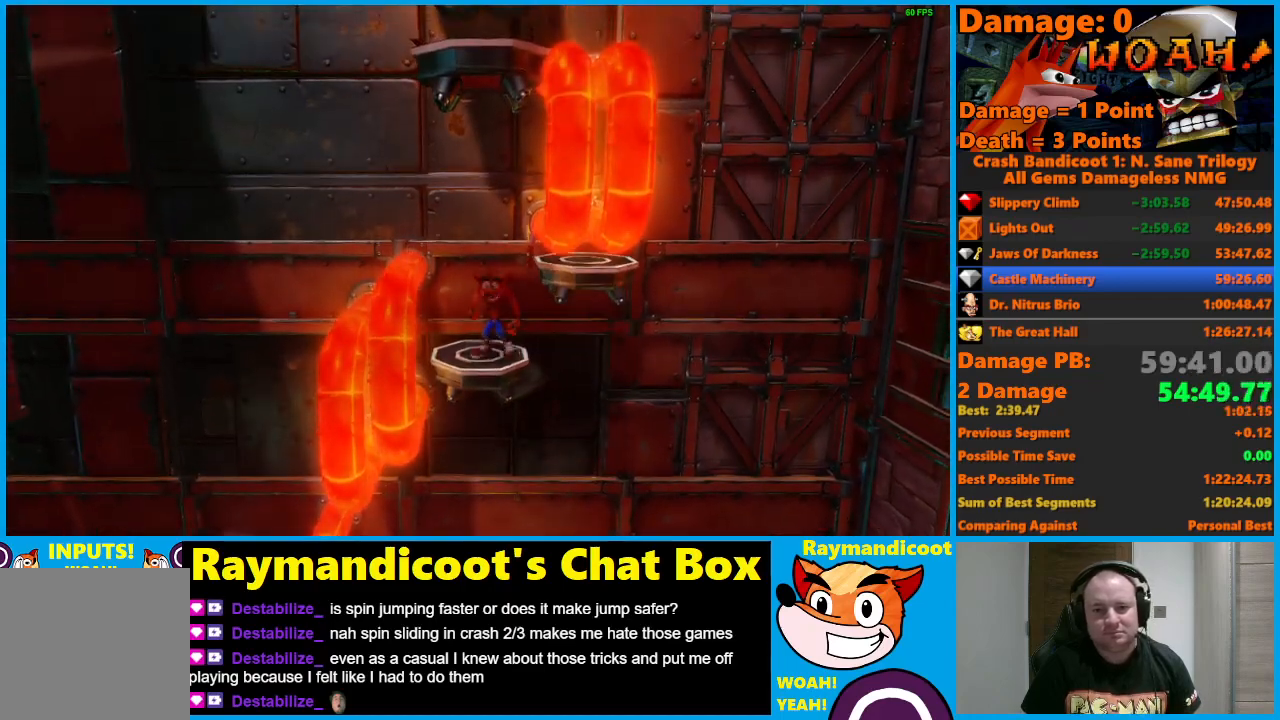
{"buttons": [], "left_stick": "center", "right_stick": "center", "events": []}
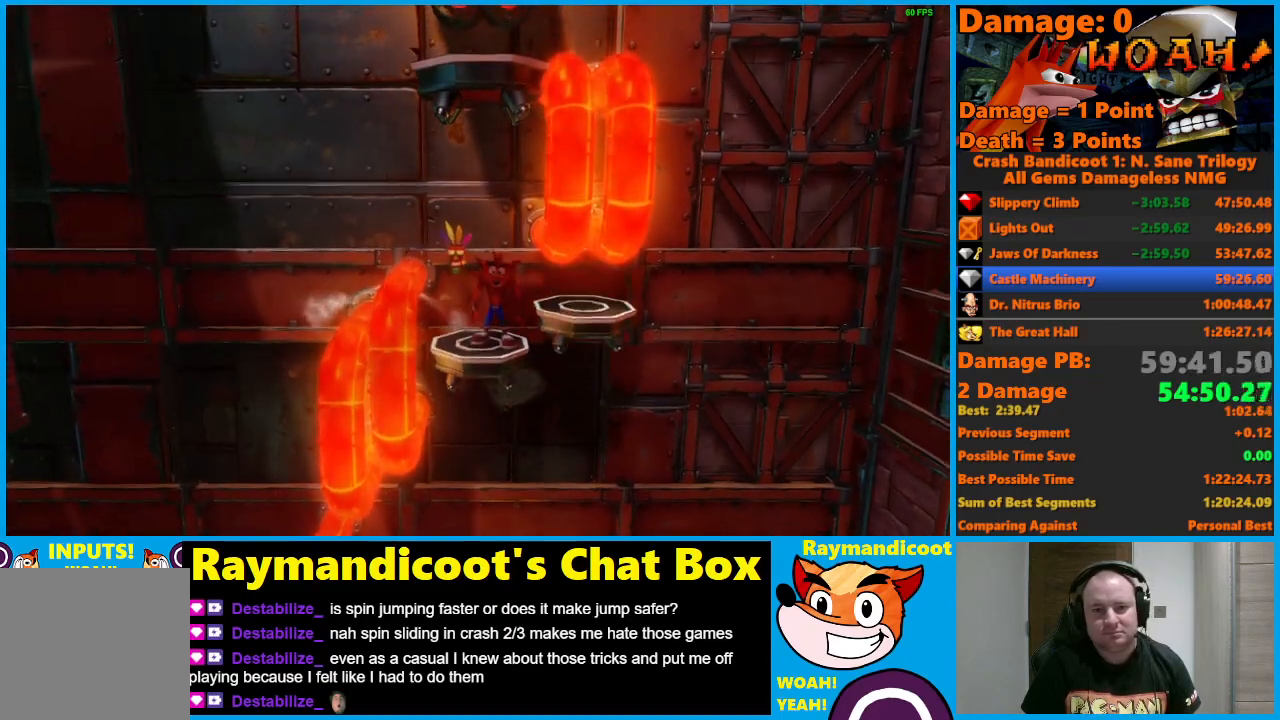
{"buttons": [], "left_stick": "center", "right_stick": "center", "events": []}
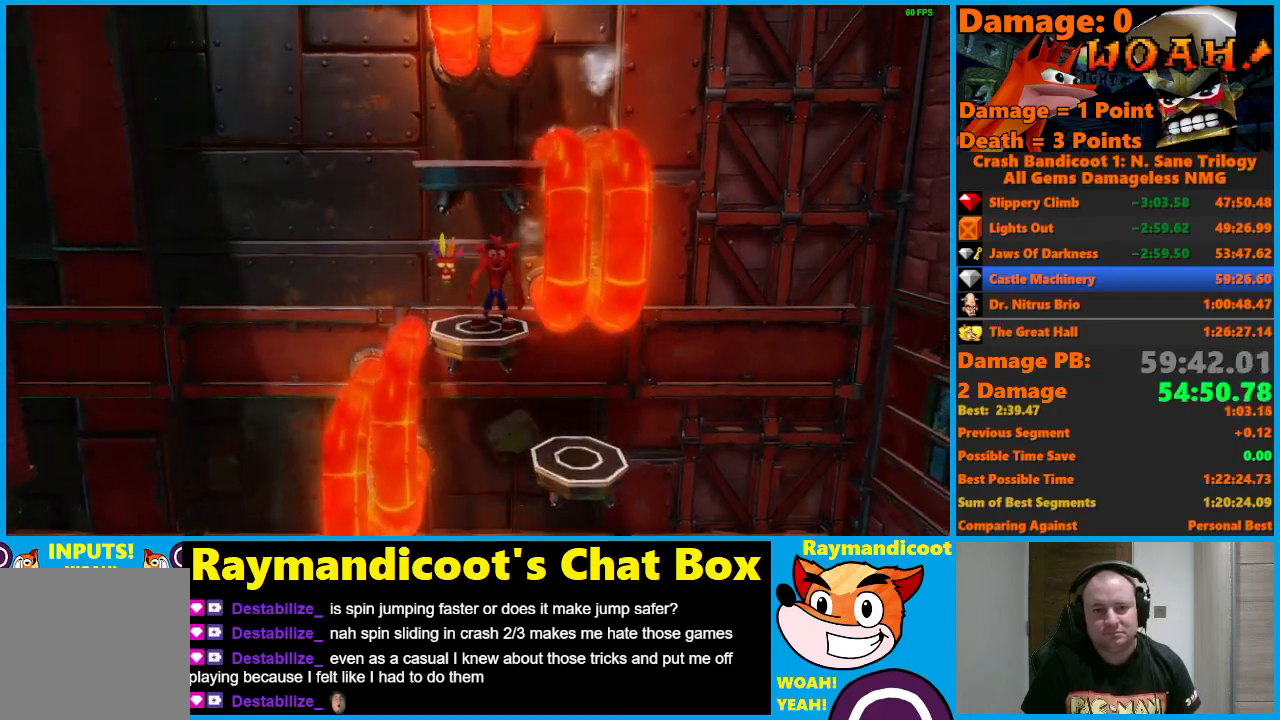
{"buttons": ["DPAD_DOWN"], "left_stick": "center", "right_stick": "center", "events": [[400, "DPAD_DOWN", "down"]]}
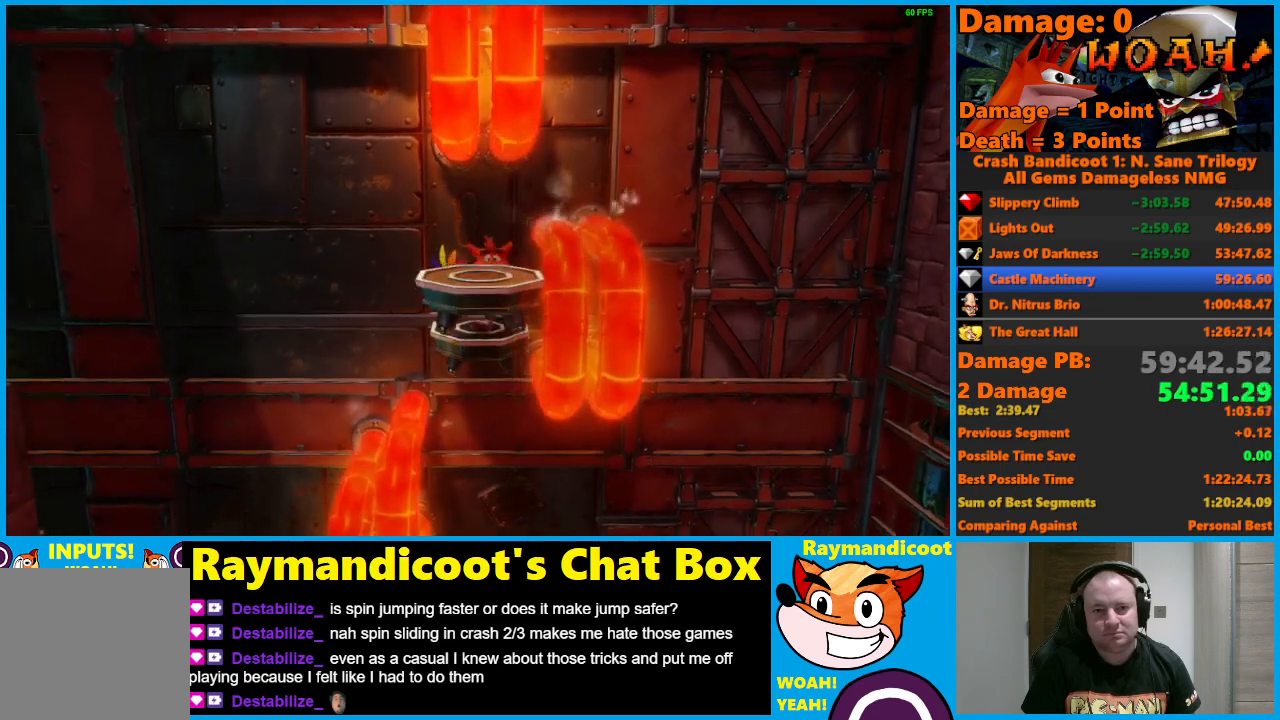
{"buttons": ["DPAD_DOWN"], "left_stick": "center", "right_stick": "center", "events": []}
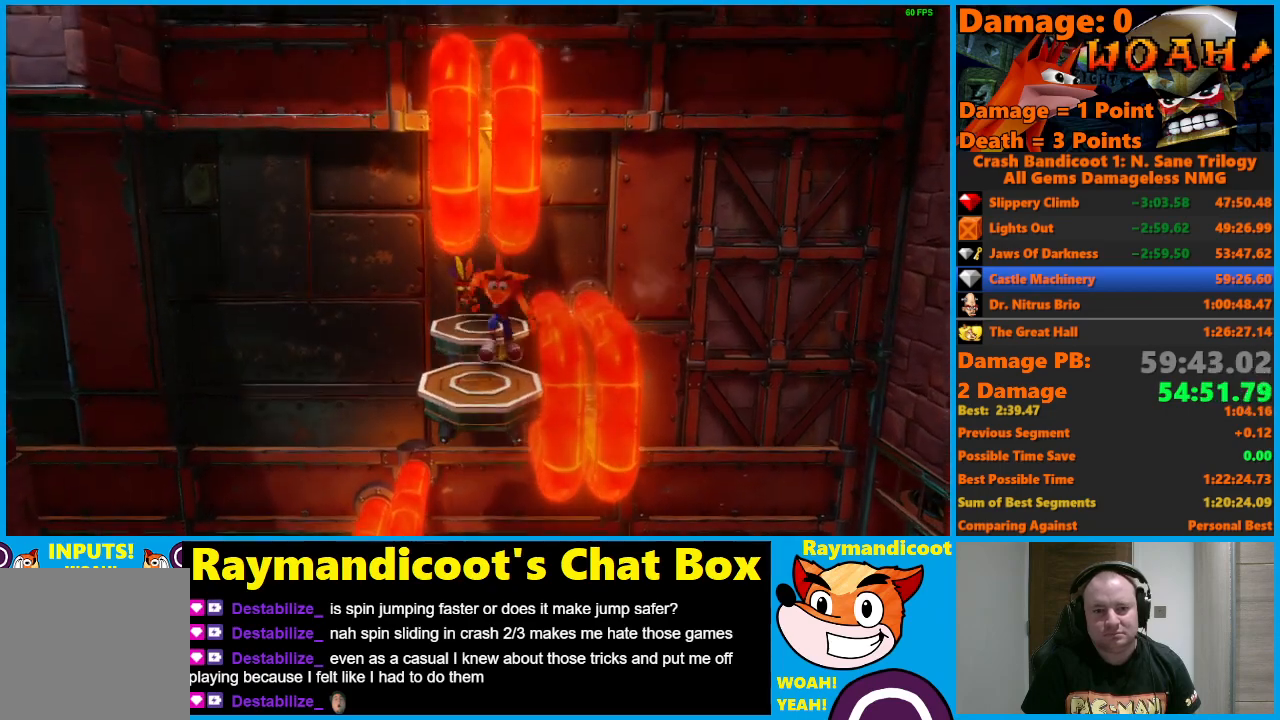
{"buttons": ["DPAD_DOWN"], "left_stick": "center", "right_stick": "center", "events": [[50, "DPAD_DOWN", "up"], [400, "DPAD_DOWN", "down"]]}
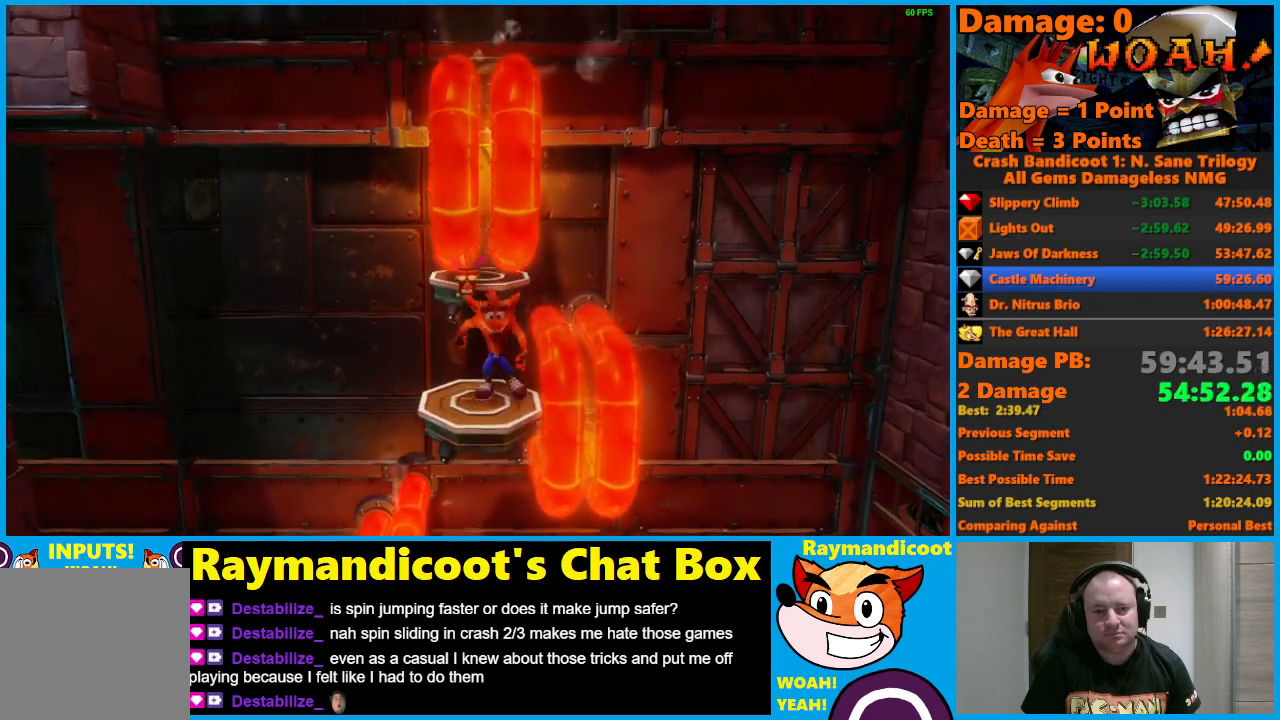
{"buttons": ["DPAD_LEFT"], "left_stick": "center", "right_stick": "center", "events": [[67, "DPAD_DOWN", "up"], [500, "DPAD_LEFT", "down"]]}
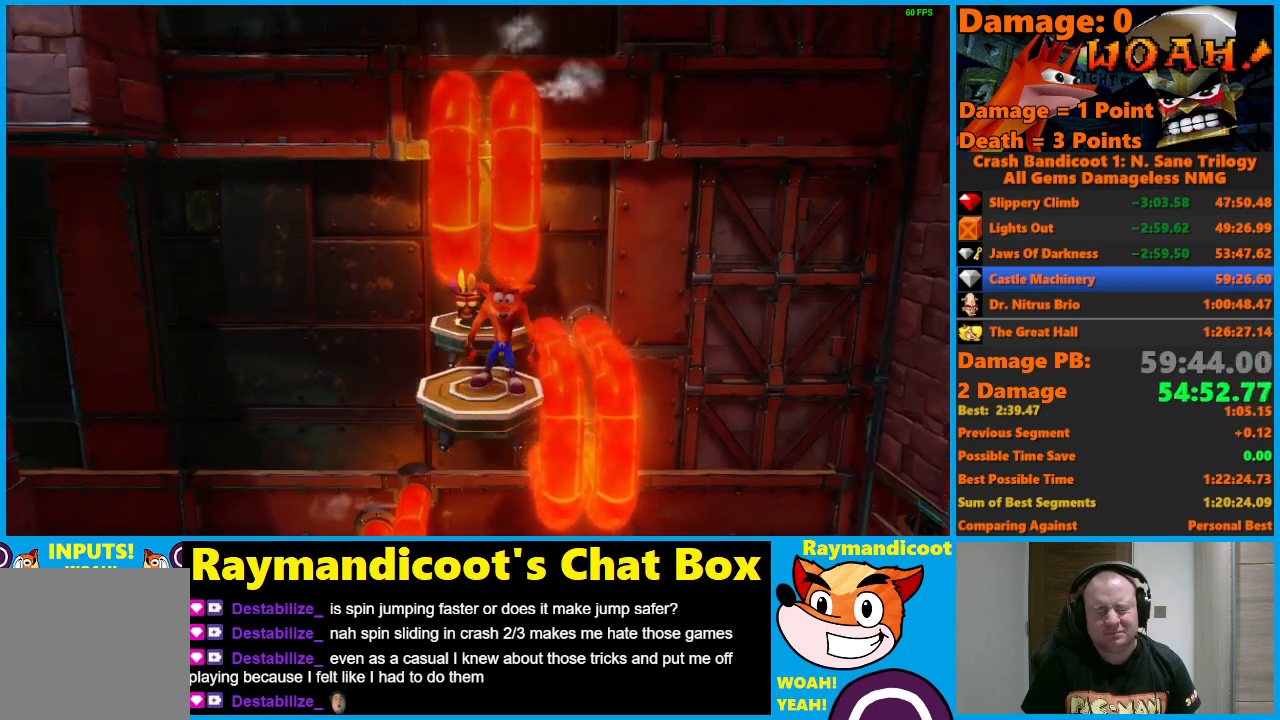
{"buttons": [], "left_stick": "center", "right_stick": "center", "events": [[100, "DPAD_LEFT", "up"]]}
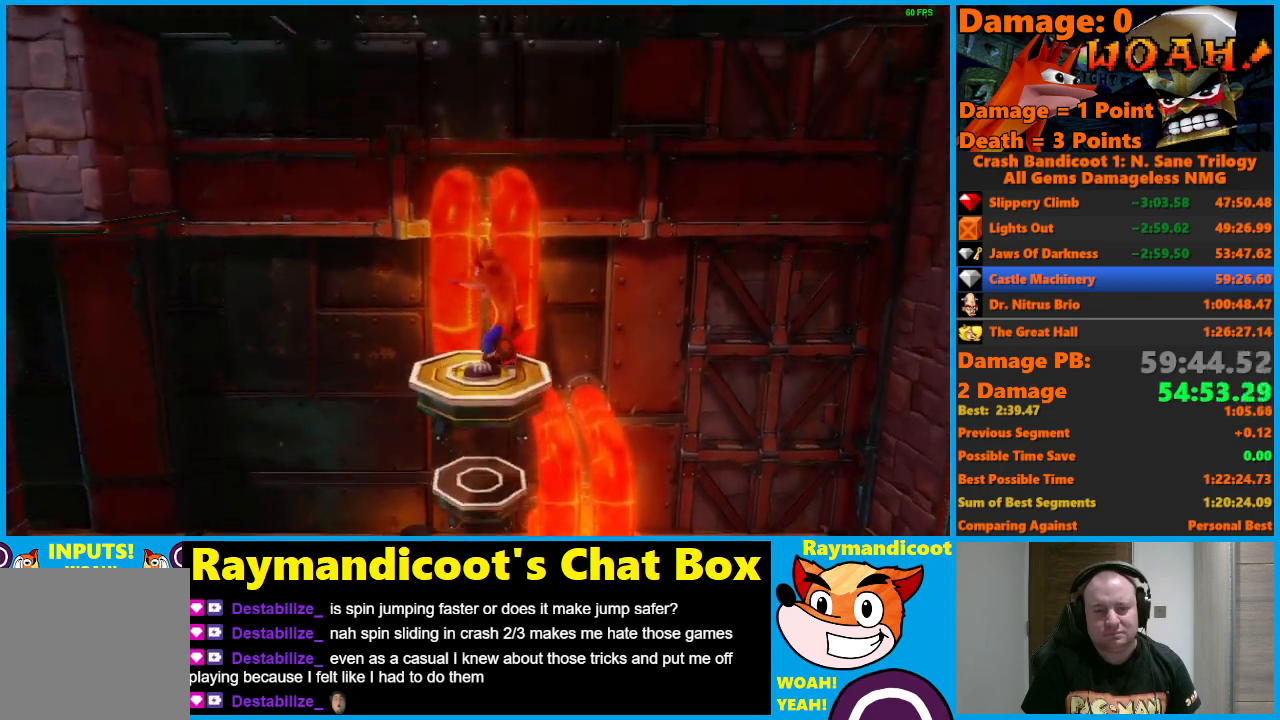
{"buttons": [], "left_stick": "center", "right_stick": "center", "events": []}
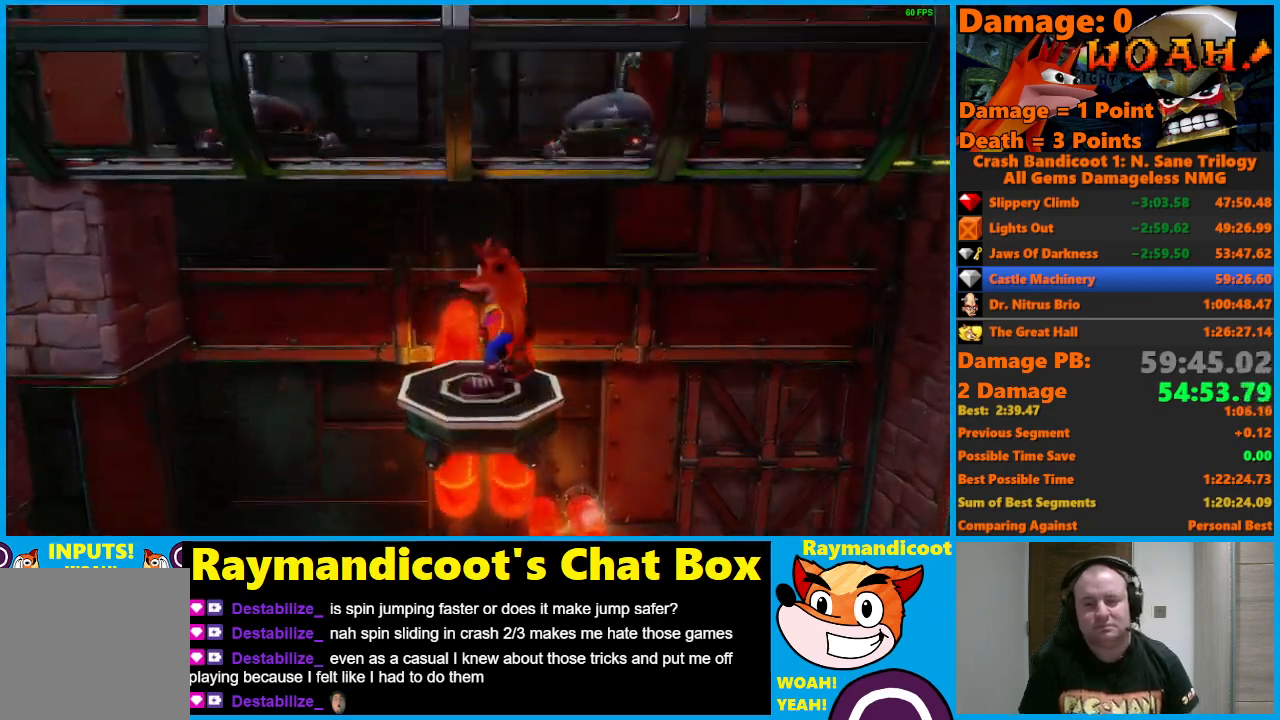
{"buttons": [], "left_stick": "center", "right_stick": "center", "events": []}